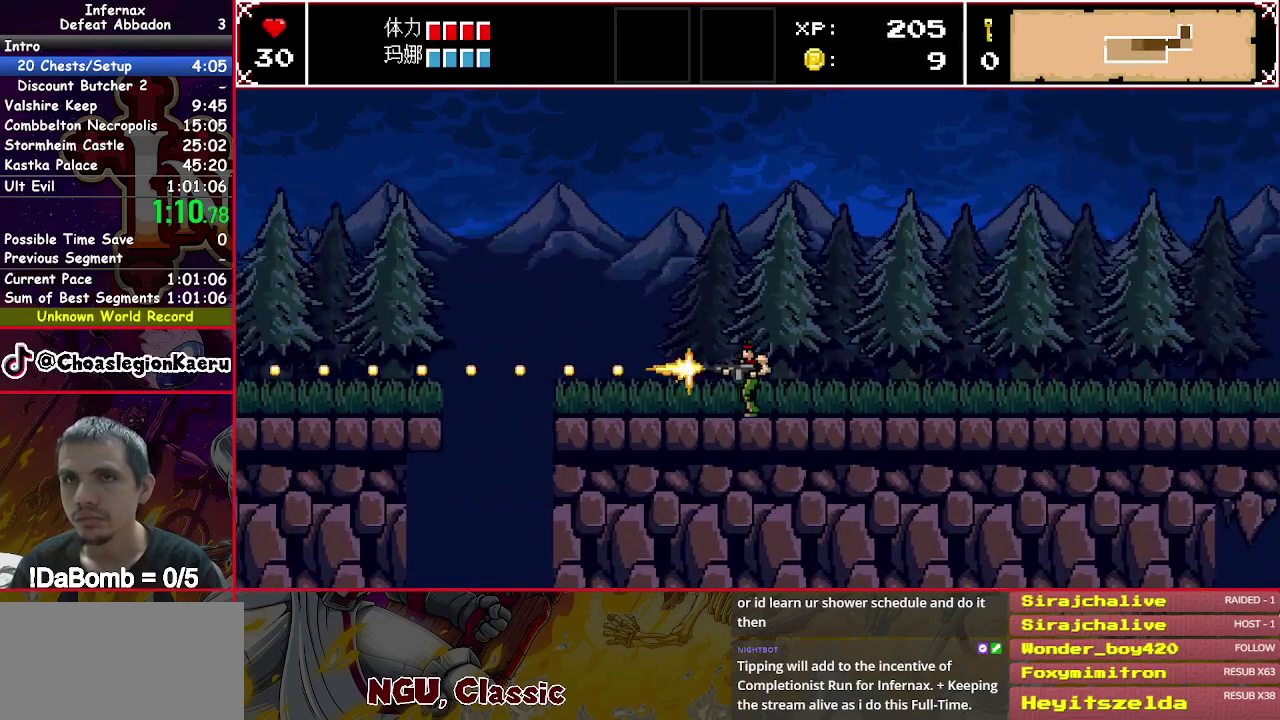
Gameplay with a controller (Xbox layout); each line is a JSON object with the inputs held at the frame after it. "events" lists button and stick changes between this image and that frame as [ms after this image, input, new state], when the widget could be followed in between. Not read: L3 left_stick.
{"buttons": ["X", "DPAD_LEFT"], "right_stick": "center", "events": []}
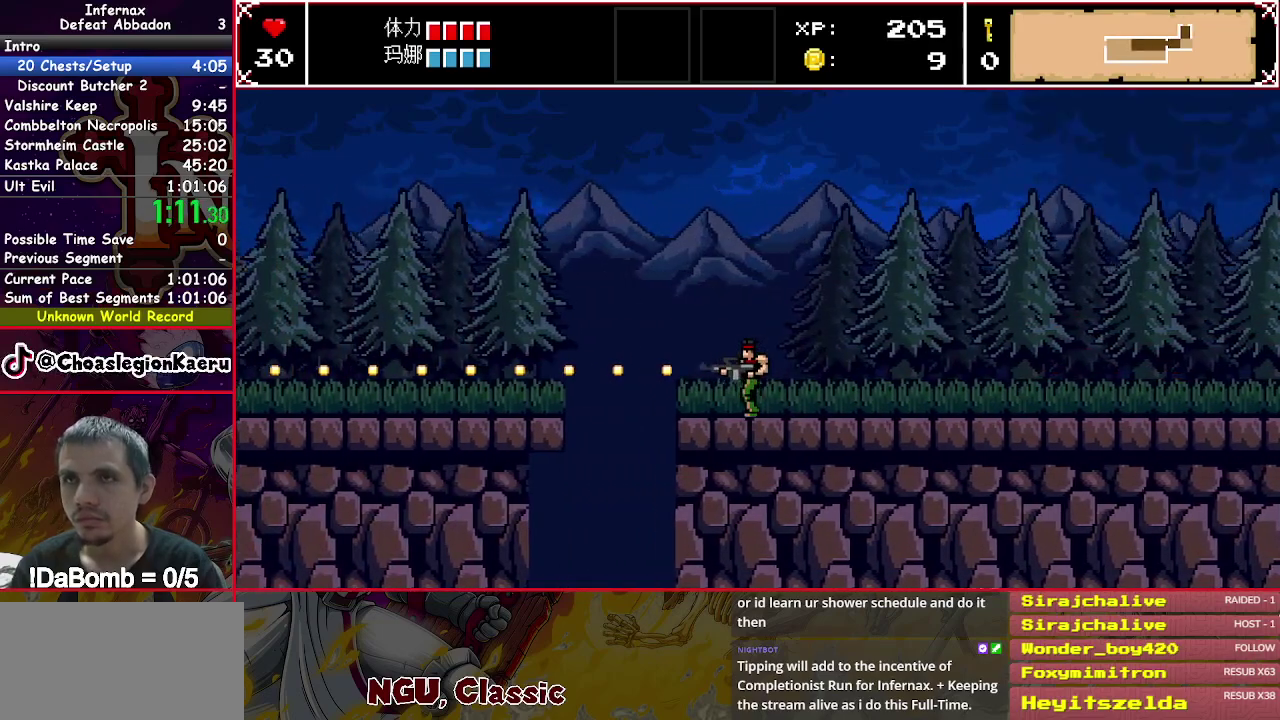
{"buttons": ["DPAD_LEFT"], "right_stick": "center", "events": [[67, "Y", "down"], [167, "Y", "up"], [400, "X", "up"]]}
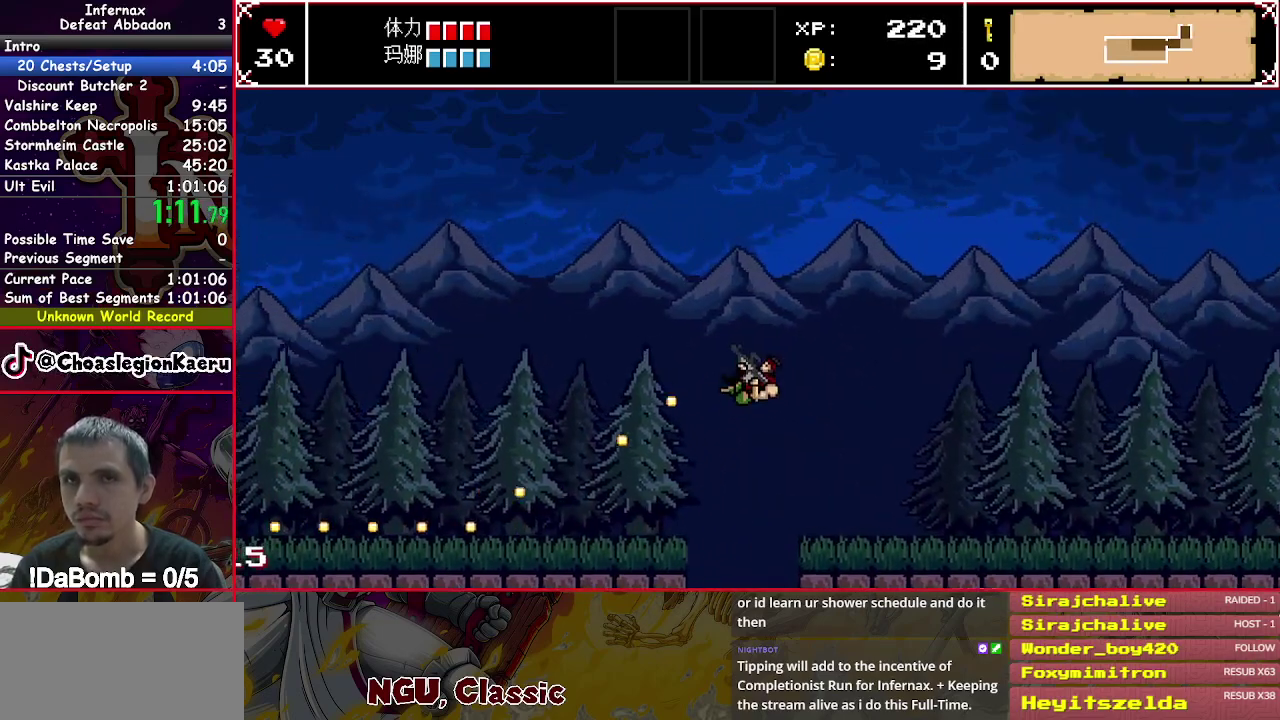
{"buttons": ["DPAD_LEFT"], "right_stick": "center", "events": []}
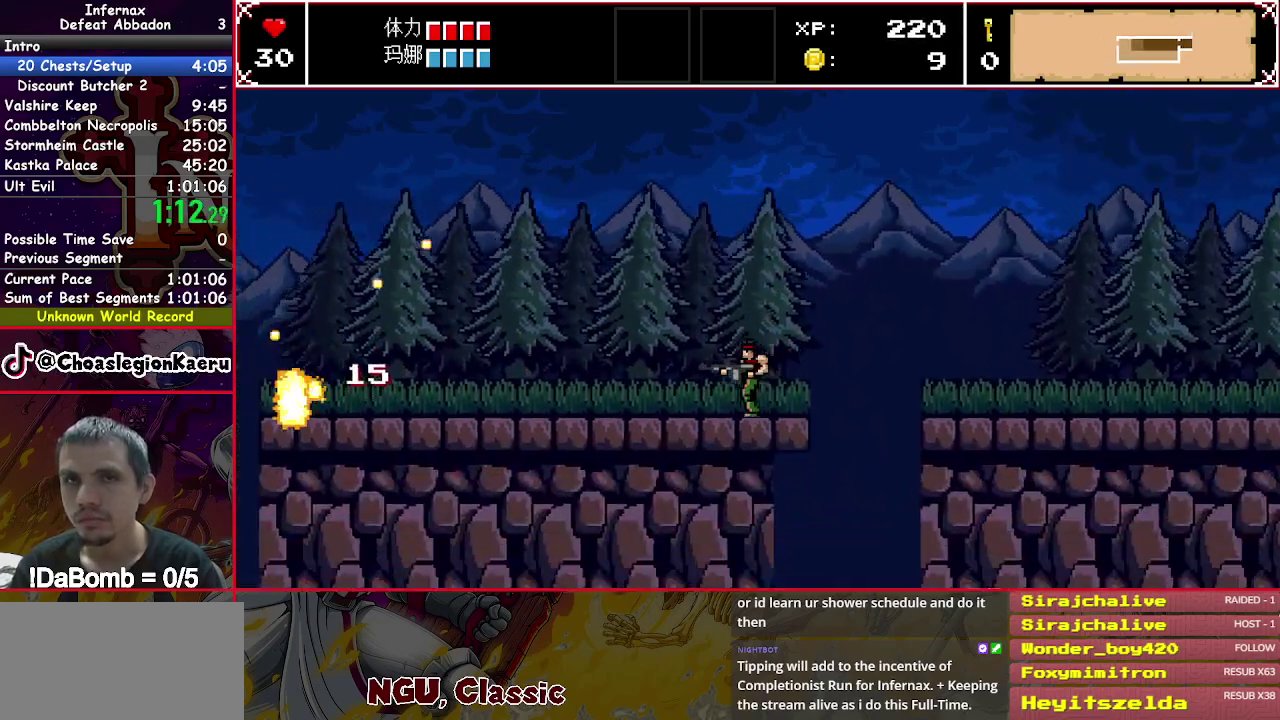
{"buttons": ["DPAD_LEFT"], "right_stick": "center", "events": []}
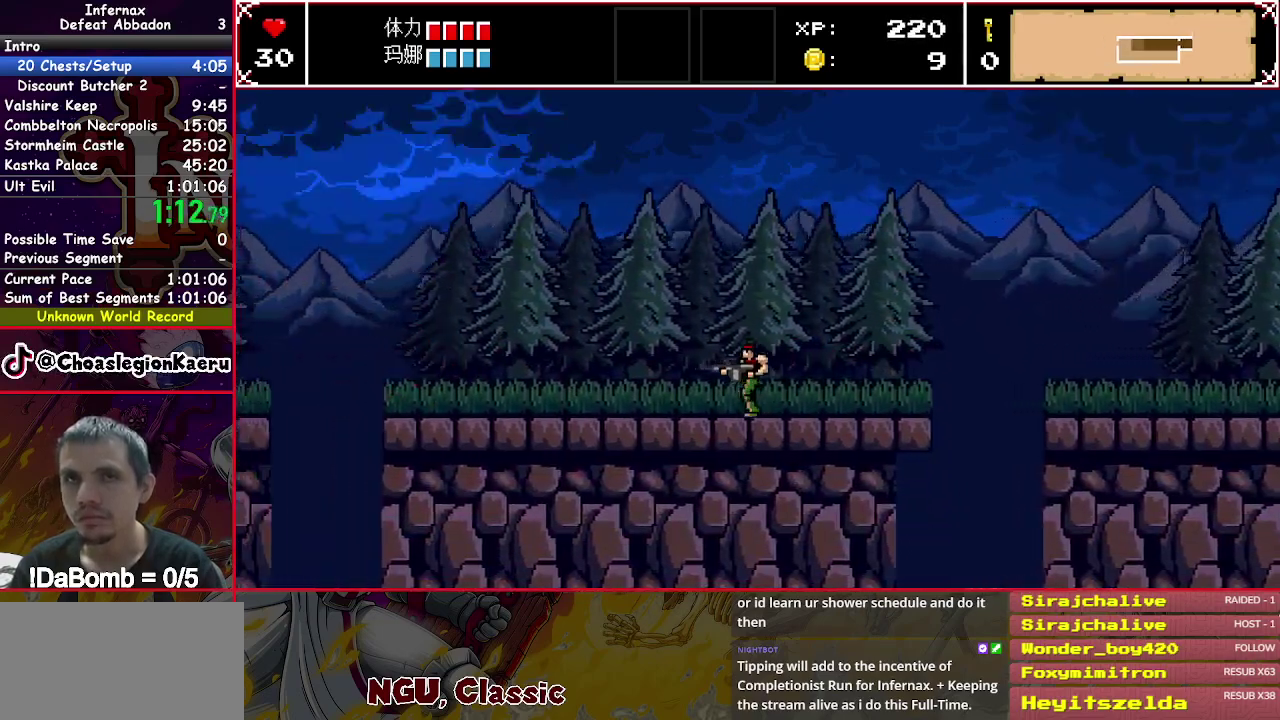
{"buttons": ["DPAD_LEFT"], "right_stick": "center", "events": []}
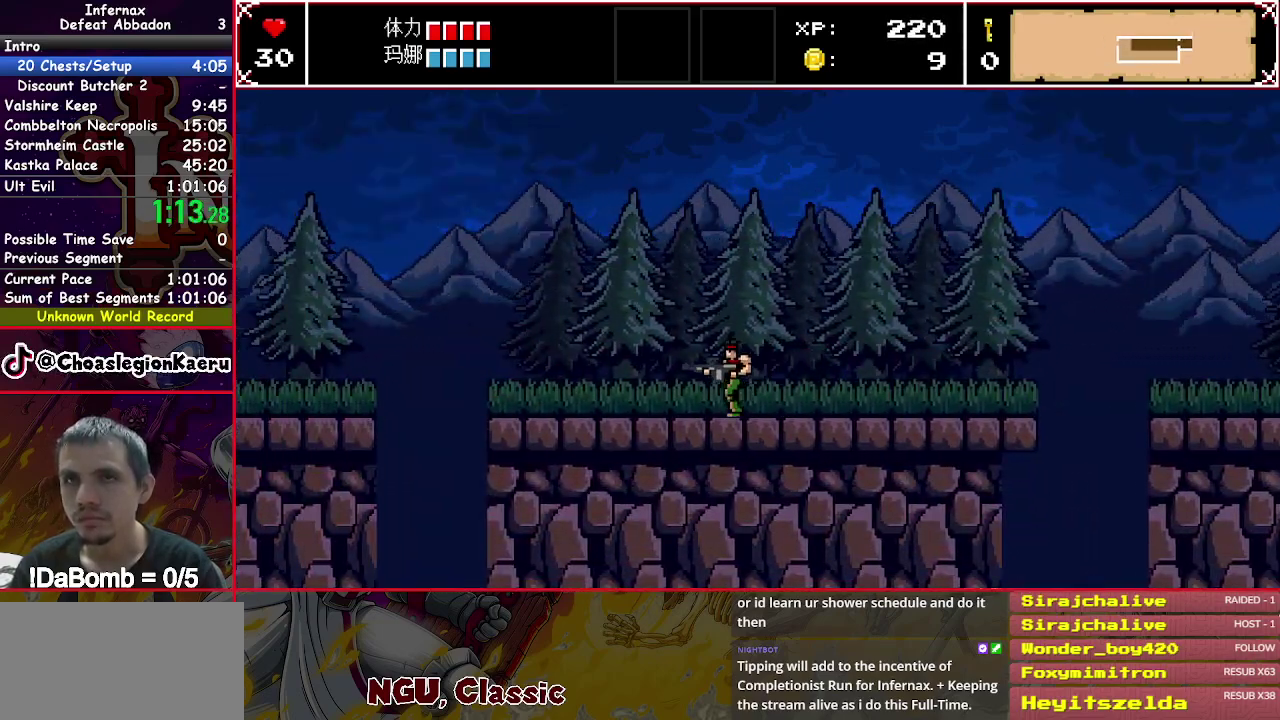
{"buttons": ["DPAD_LEFT"], "right_stick": "center", "events": []}
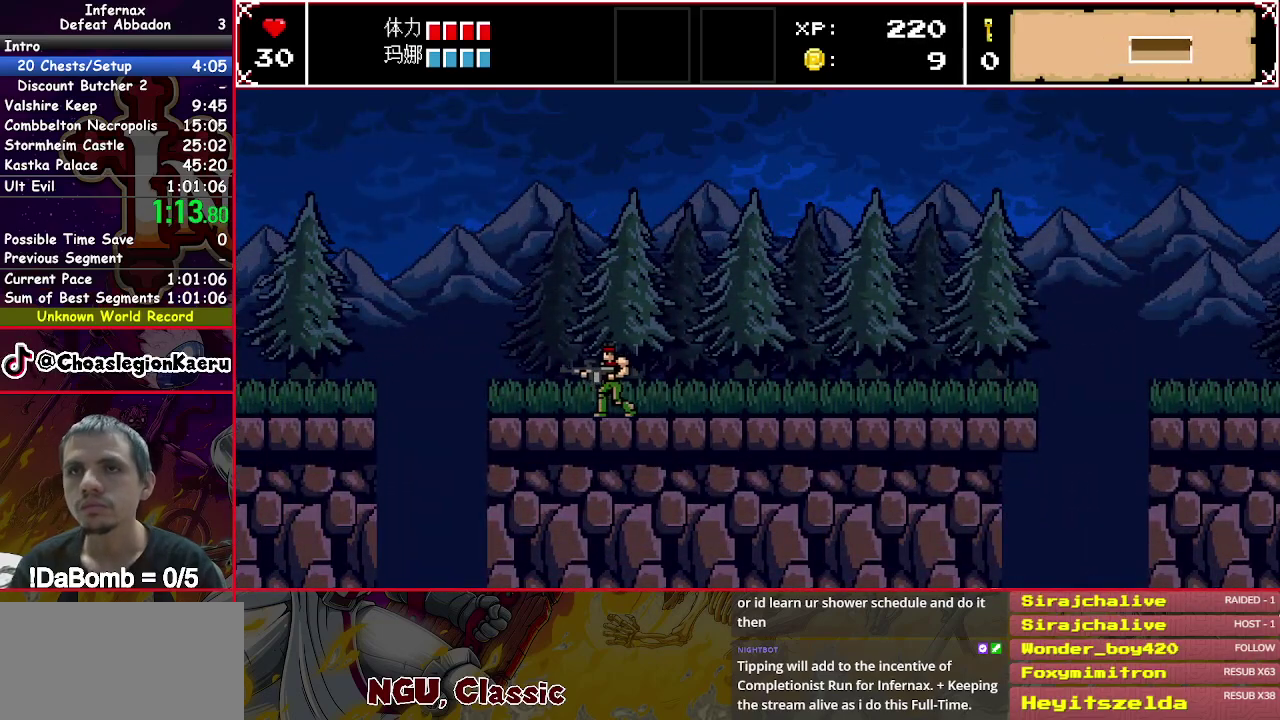
{"buttons": ["DPAD_LEFT"], "right_stick": "center", "events": [[250, "Y", "down"], [350, "Y", "up"]]}
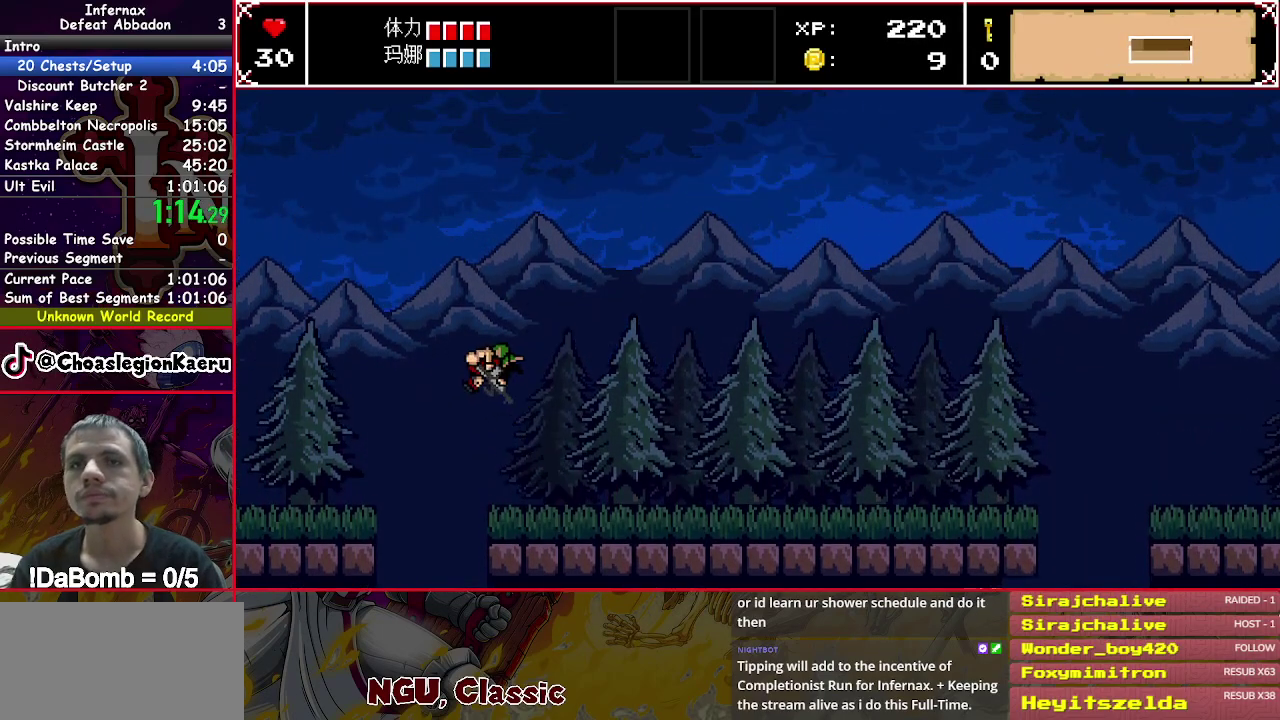
{"buttons": ["DPAD_LEFT"], "right_stick": "center", "events": []}
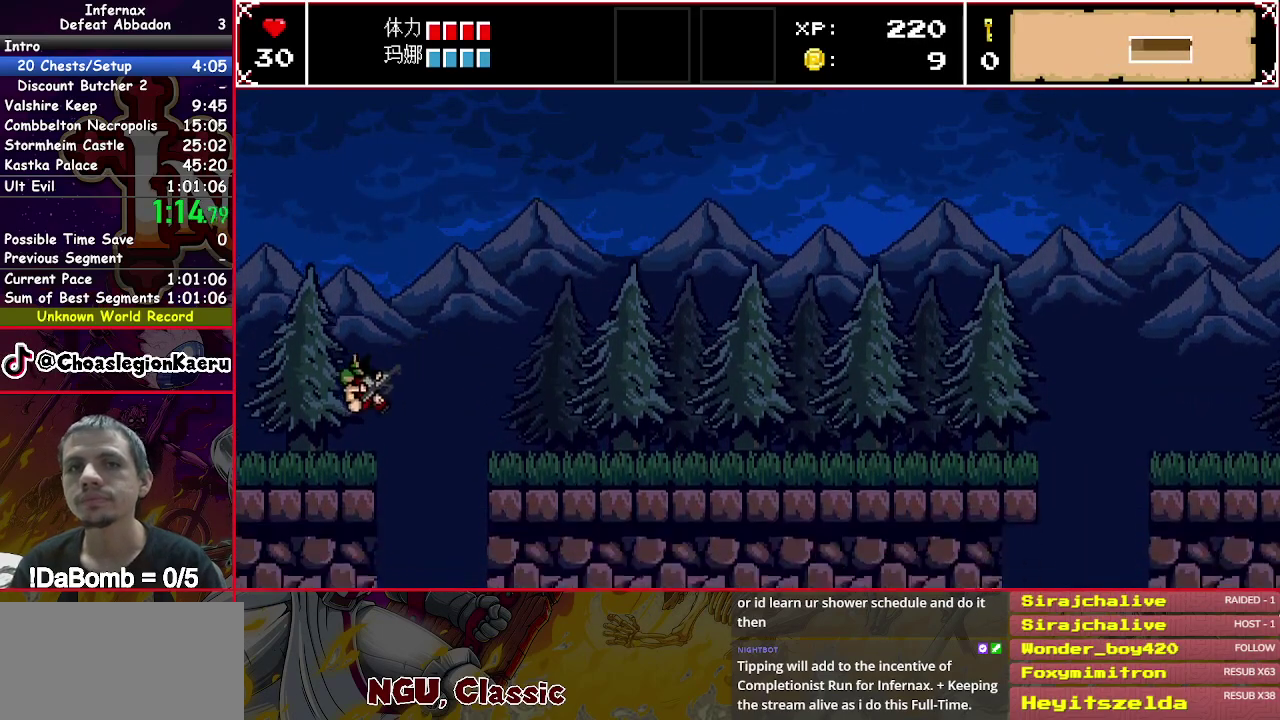
{"buttons": ["DPAD_LEFT"], "right_stick": "center", "events": []}
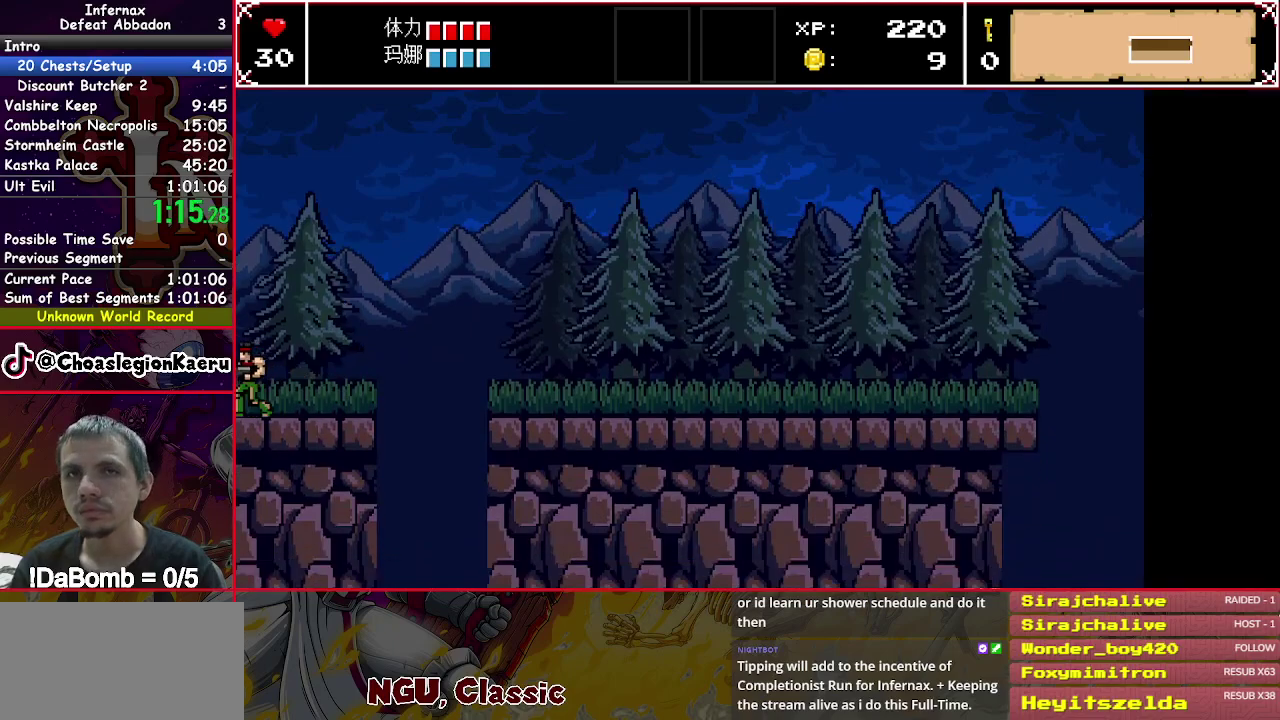
{"buttons": ["X", "DPAD_LEFT"], "right_stick": "center", "events": [[167, "X", "down"]]}
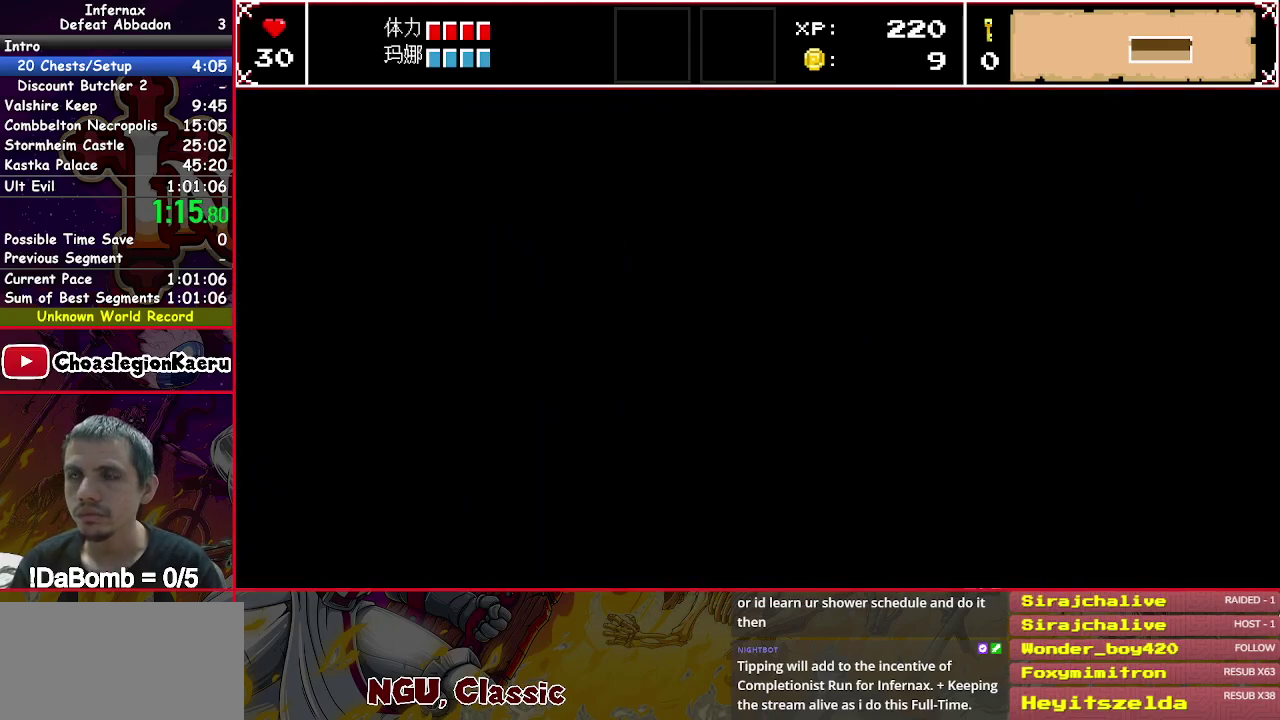
{"buttons": ["X", "DPAD_LEFT"], "right_stick": "center", "events": []}
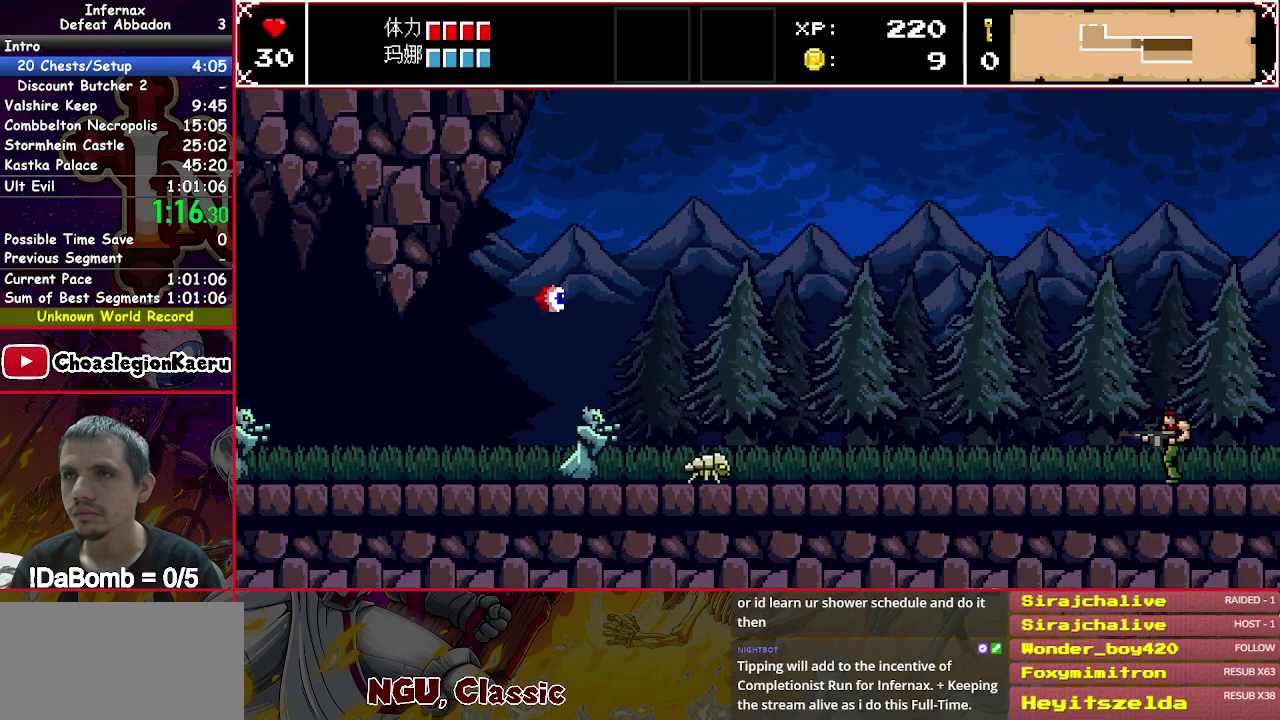
{"buttons": ["X", "DPAD_DOWN", "DPAD_LEFT"], "right_stick": "center", "events": [[383, "Y", "down"], [433, "DPAD_DOWN", "down"], [467, "Y", "up"]]}
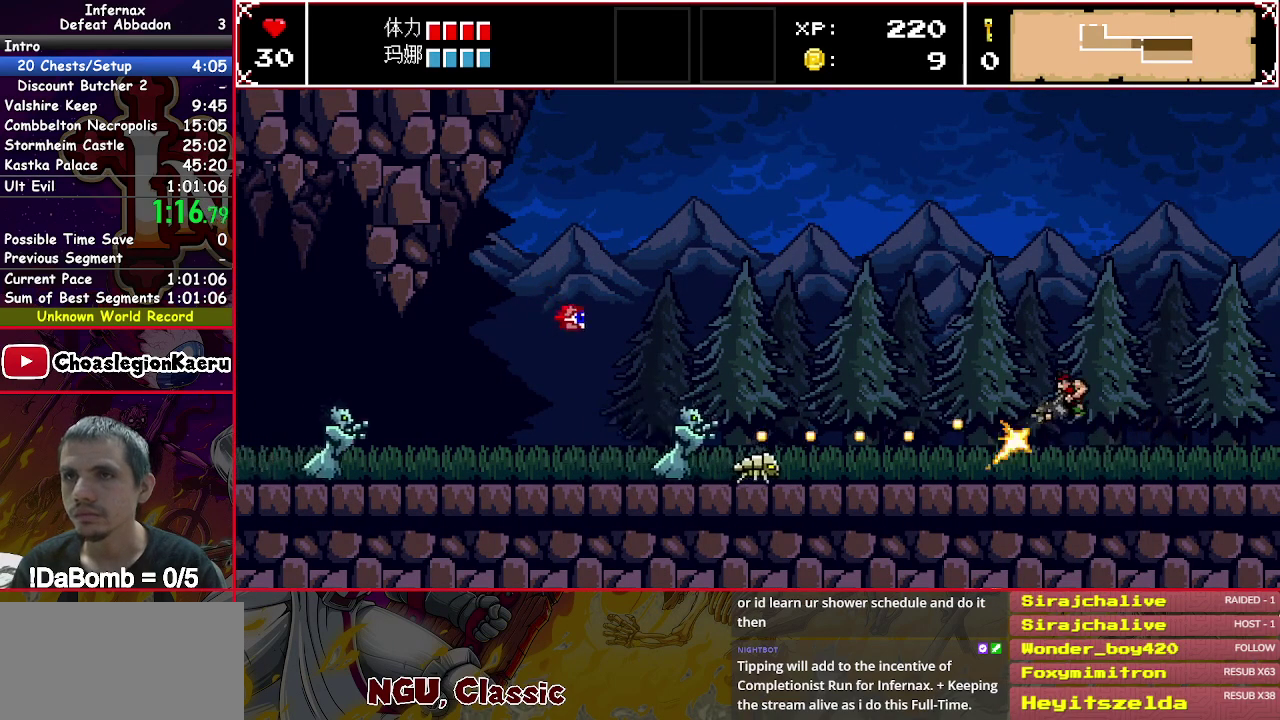
{"buttons": ["X", "DPAD_DOWN", "DPAD_LEFT"], "right_stick": "center", "events": []}
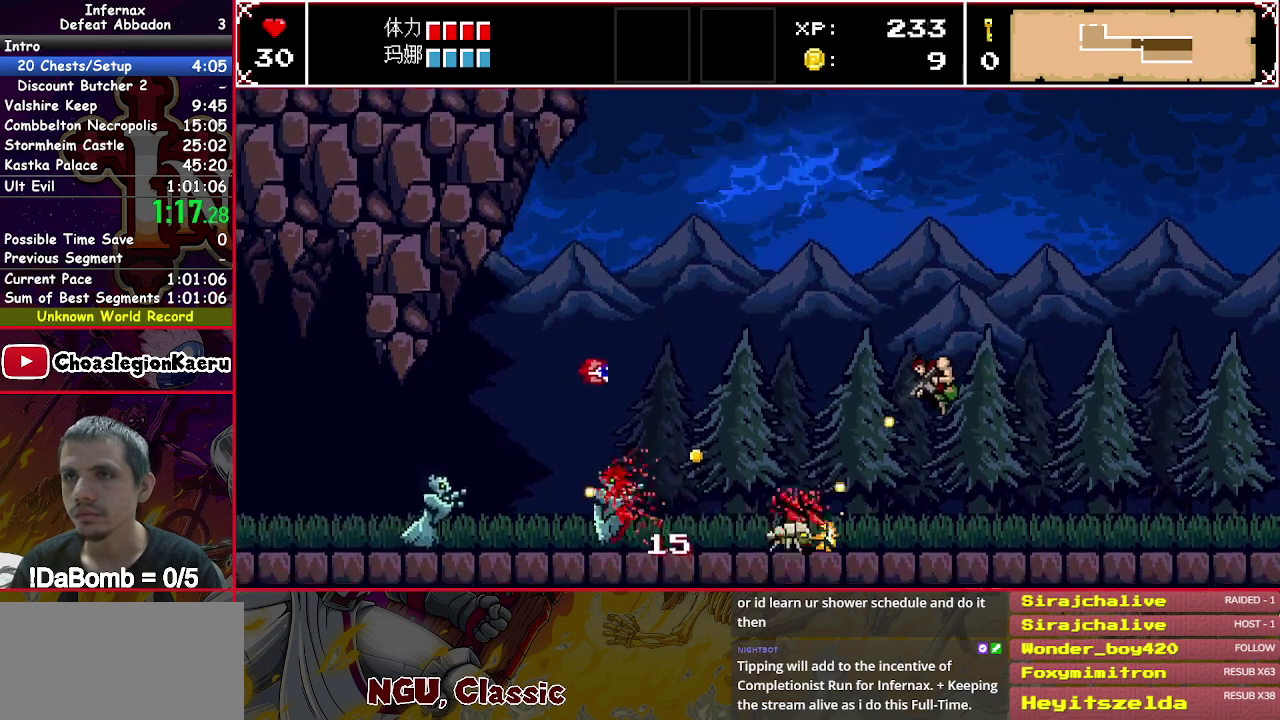
{"buttons": ["X", "DPAD_UP", "DPAD_LEFT"], "right_stick": "center", "events": [[133, "DPAD_DOWN", "up"], [267, "DPAD_UP", "down"]]}
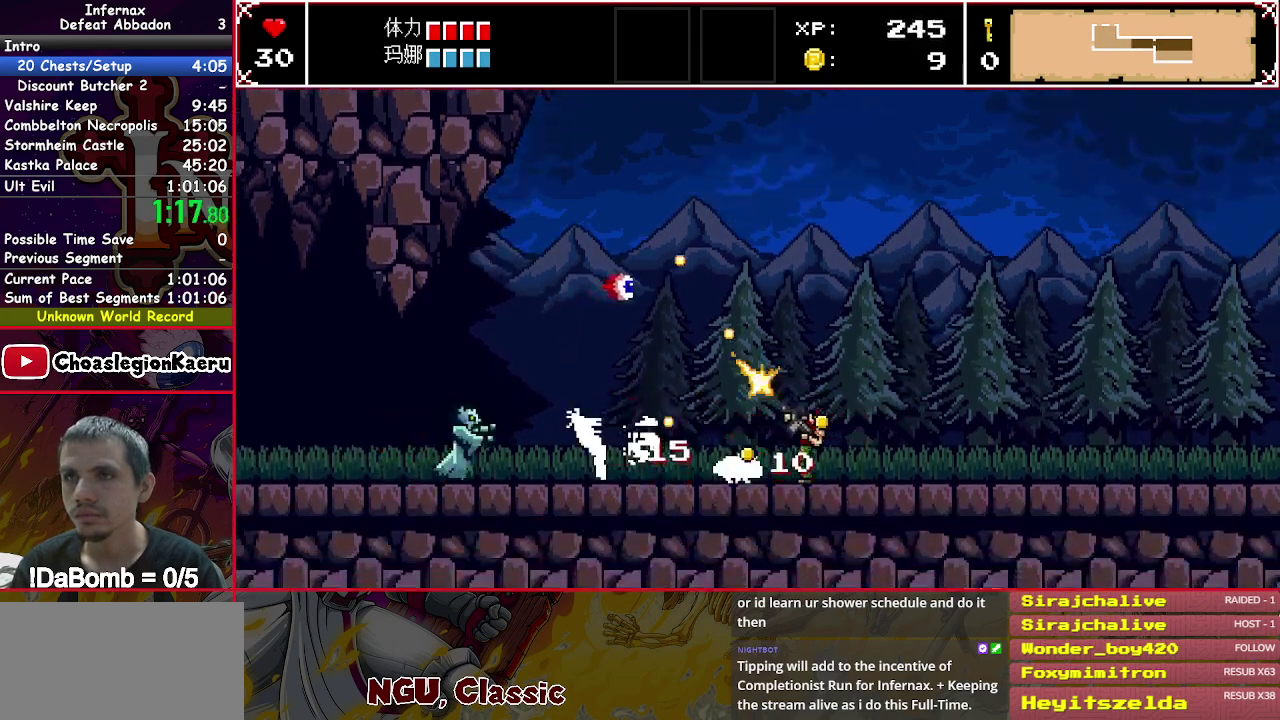
{"buttons": ["X", "DPAD_LEFT"], "right_stick": "center", "events": [[350, "DPAD_UP", "up"]]}
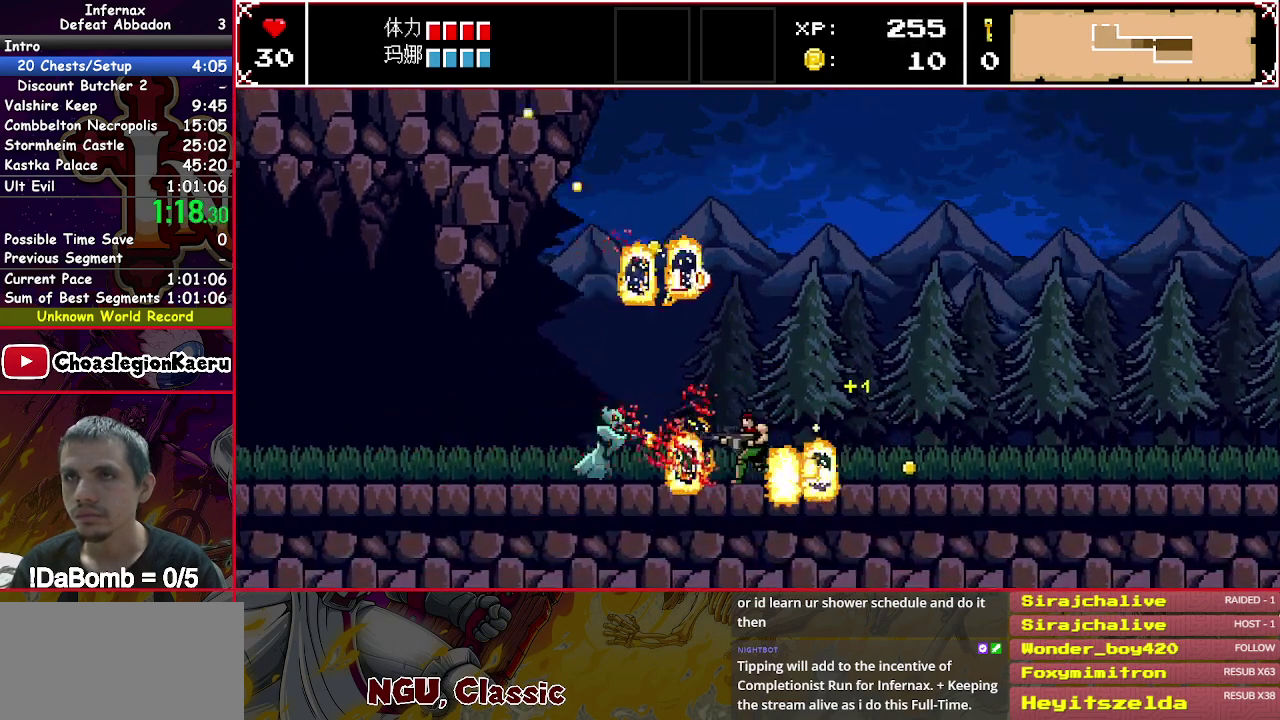
{"buttons": ["X", "DPAD_LEFT"], "right_stick": "center", "events": []}
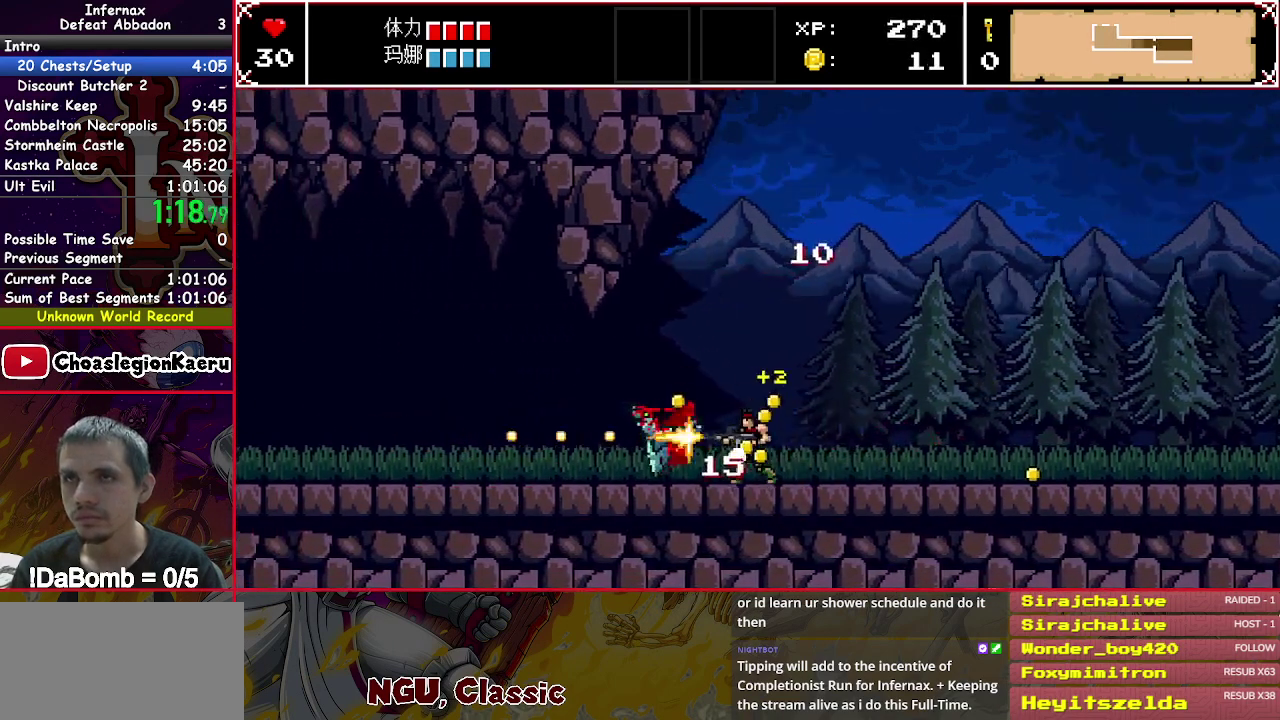
{"buttons": ["X", "DPAD_LEFT"], "right_stick": "center", "events": []}
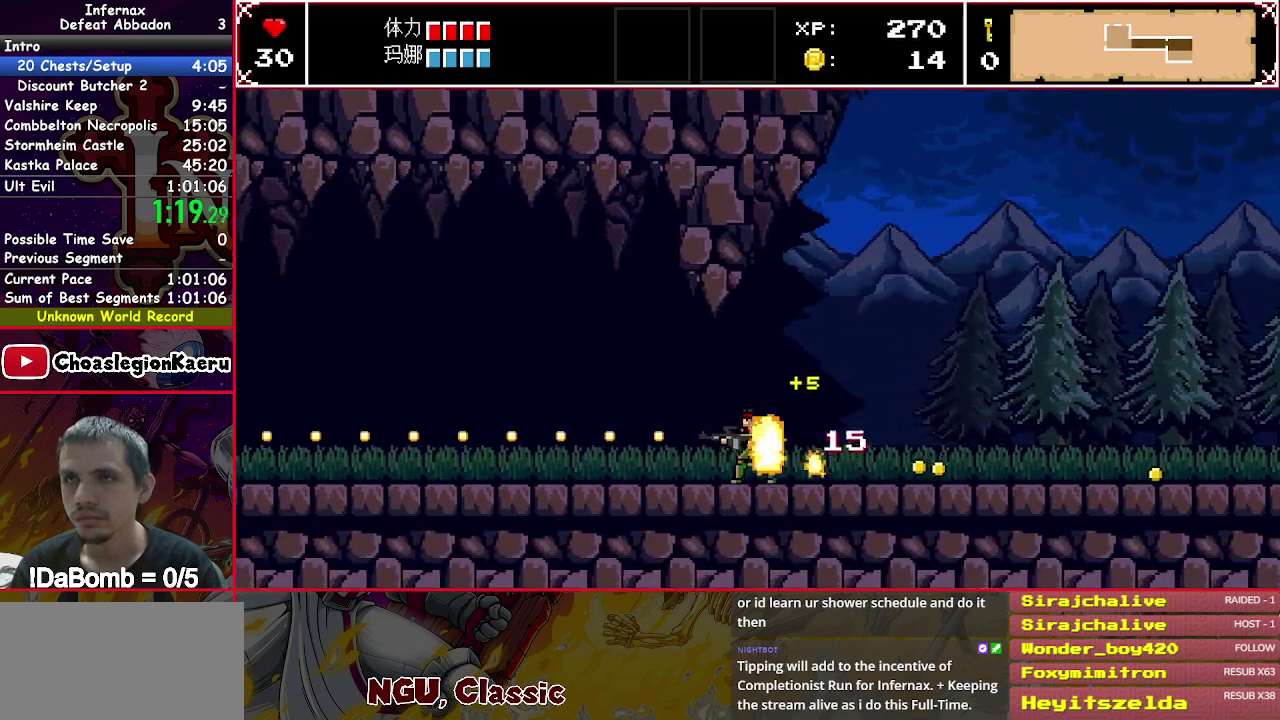
{"buttons": ["X", "DPAD_LEFT"], "right_stick": "center", "events": []}
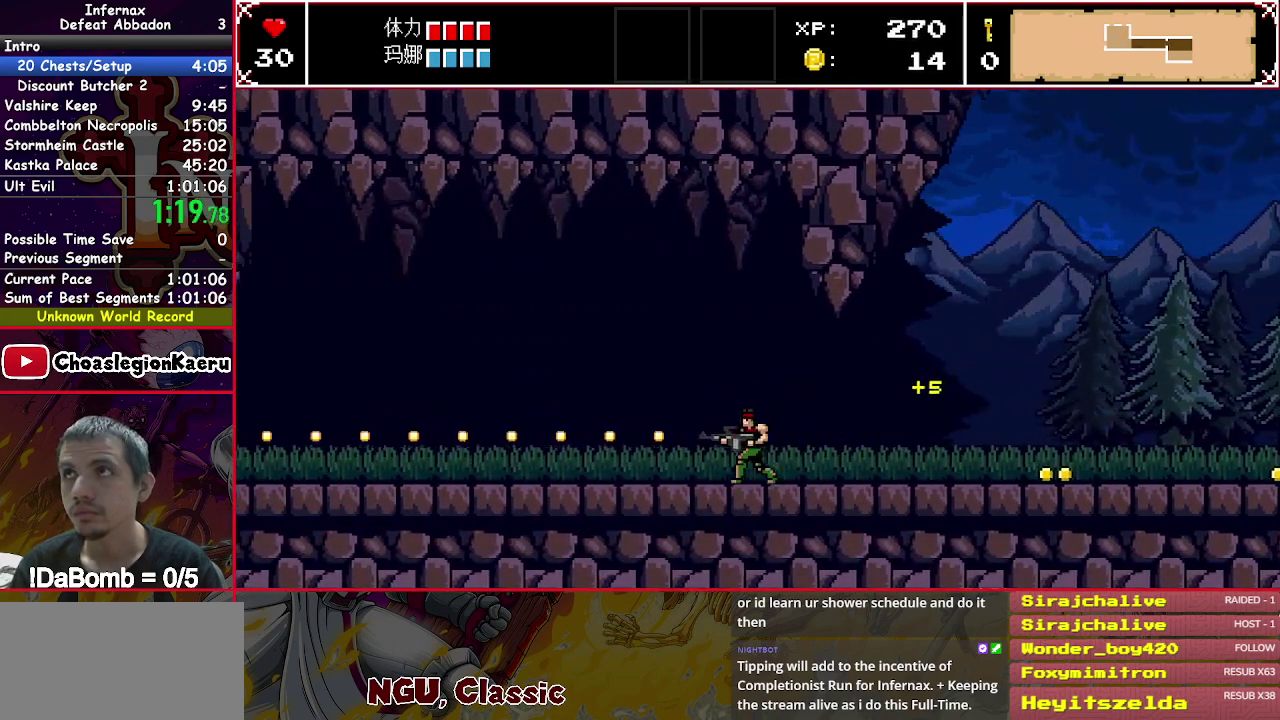
{"buttons": ["X", "DPAD_LEFT"], "right_stick": "center", "events": []}
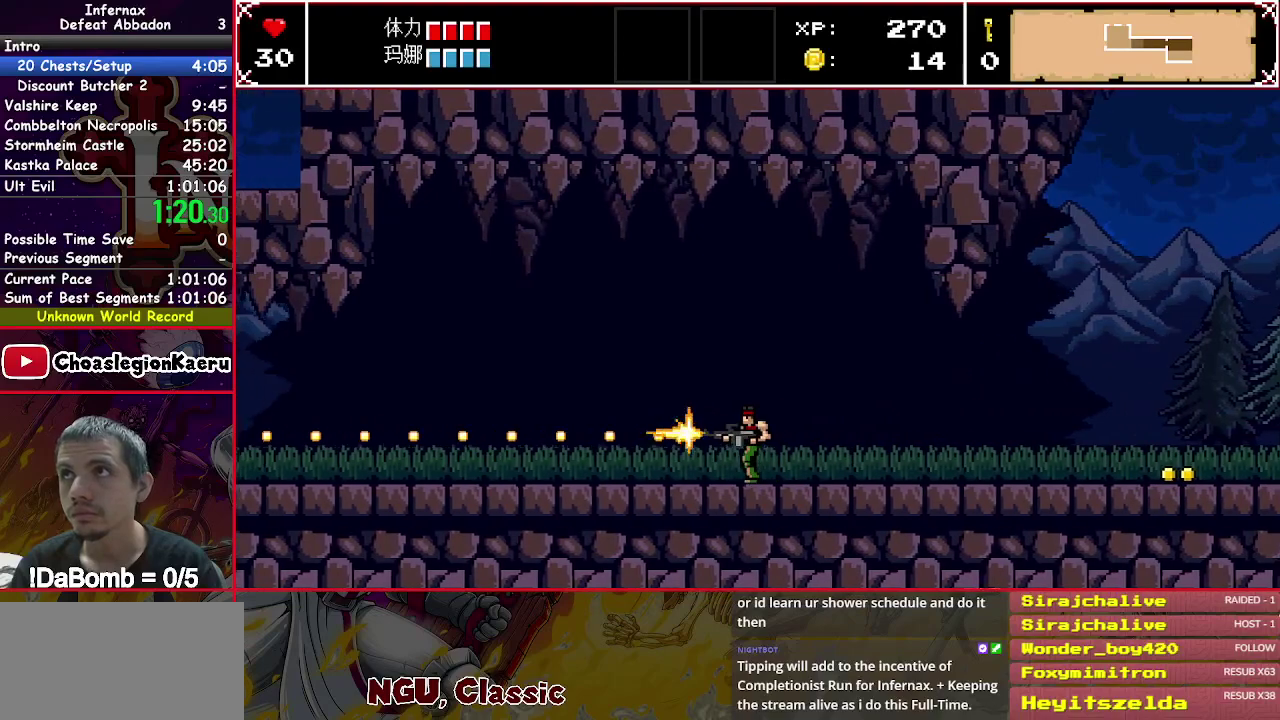
{"buttons": ["X", "DPAD_LEFT"], "right_stick": "center", "events": []}
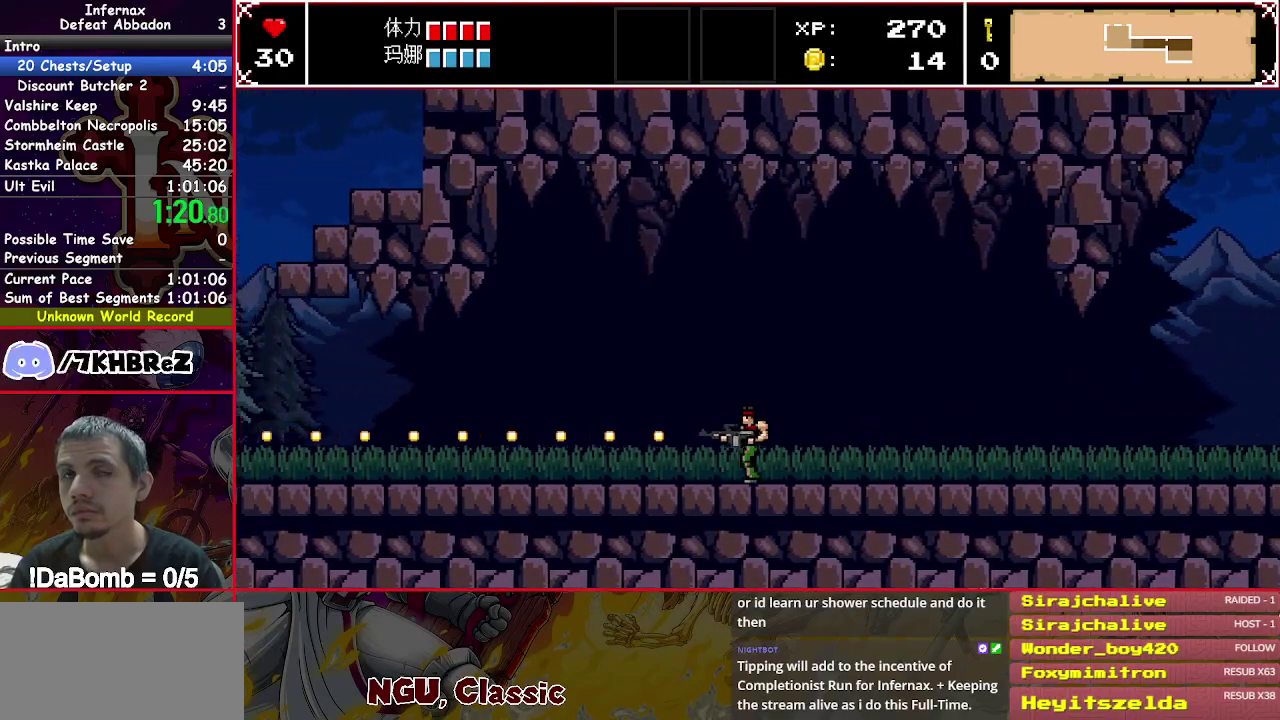
{"buttons": ["X", "DPAD_UP", "DPAD_LEFT"], "right_stick": "center", "events": [[450, "DPAD_UP", "down"]]}
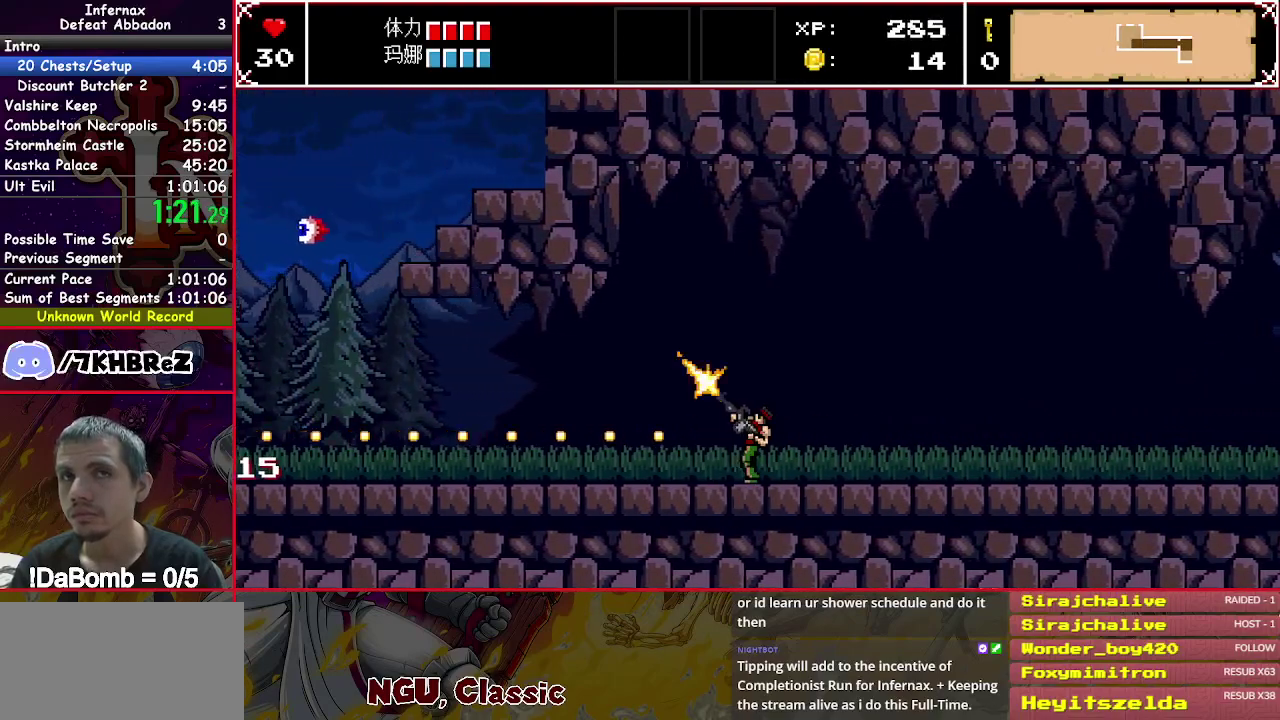
{"buttons": ["X", "DPAD_UP", "DPAD_LEFT"], "right_stick": "center", "events": []}
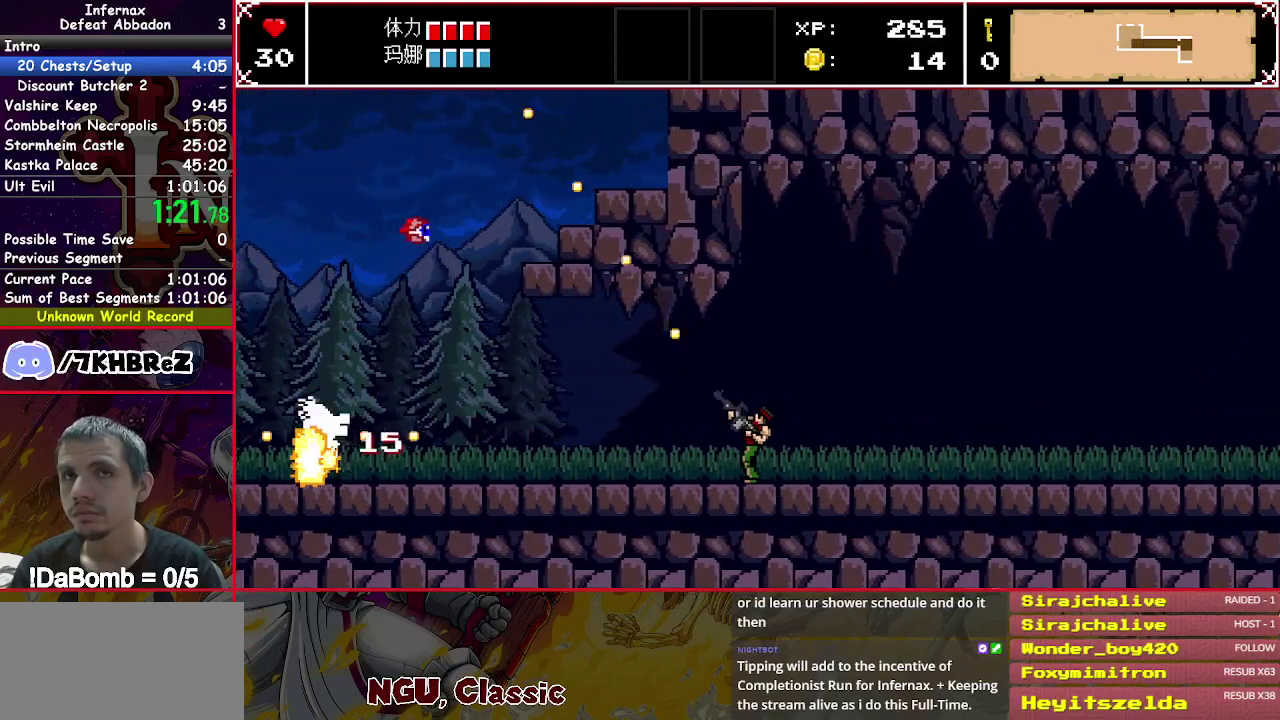
{"buttons": ["X", "DPAD_UP", "DPAD_LEFT"], "right_stick": "center", "events": []}
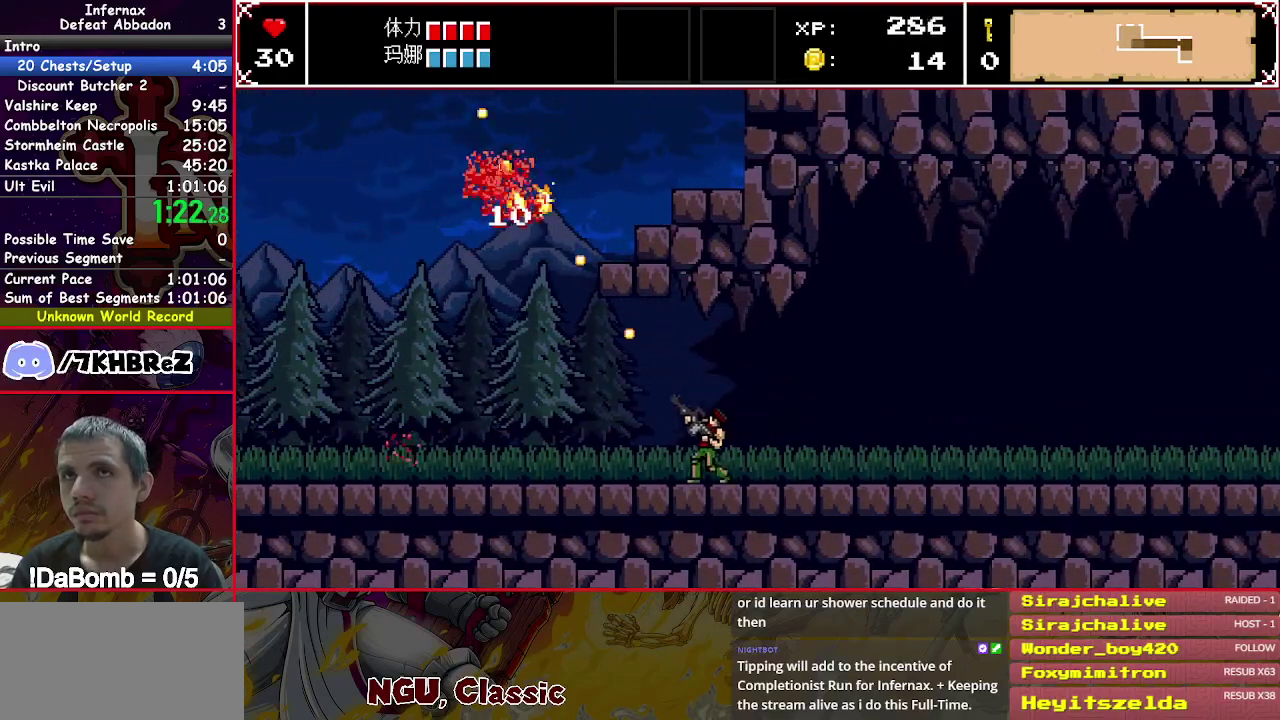
{"buttons": ["X", "DPAD_LEFT"], "right_stick": "center", "events": [[183, "DPAD_UP", "up"]]}
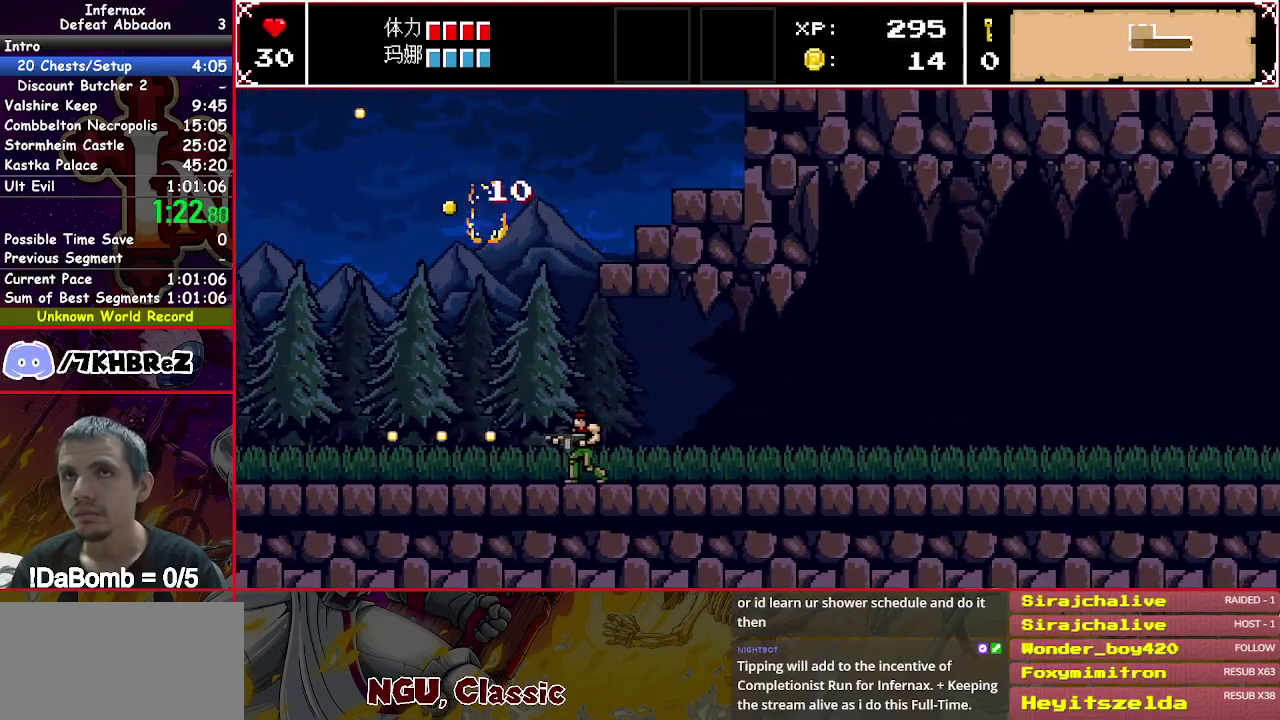
{"buttons": ["X", "DPAD_LEFT"], "right_stick": "center", "events": []}
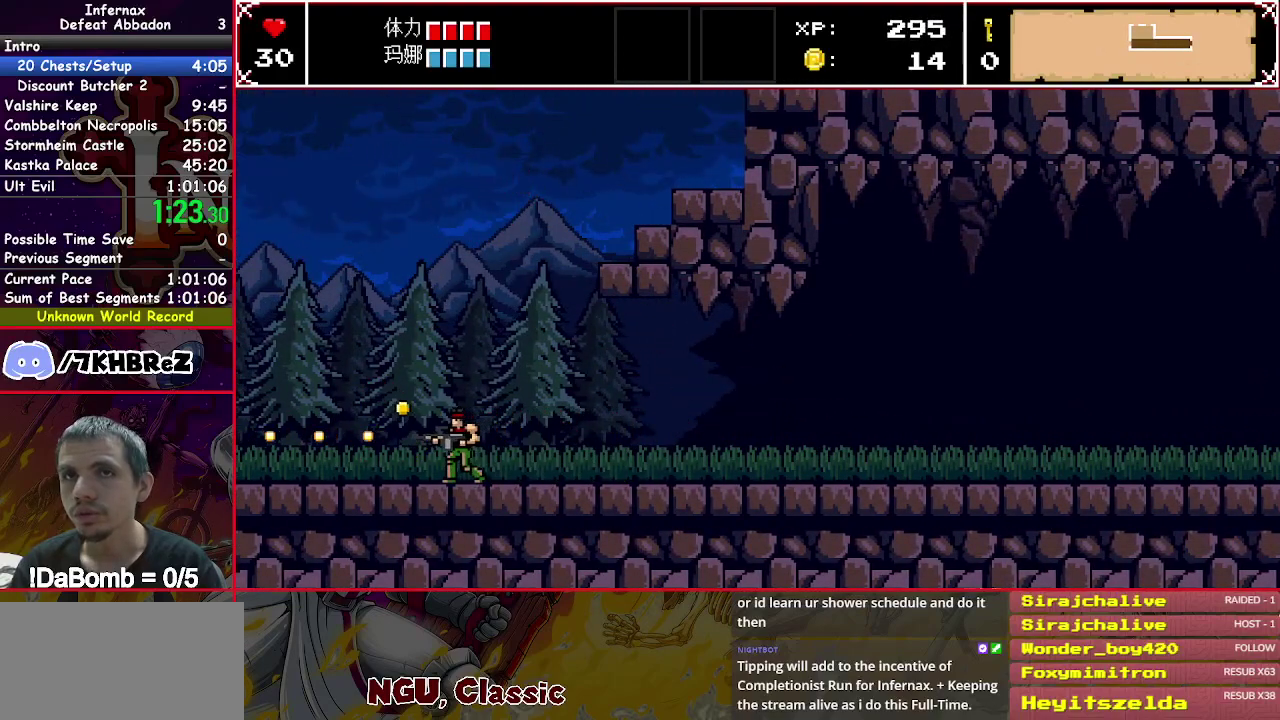
{"buttons": ["X", "DPAD_LEFT"], "right_stick": "center", "events": []}
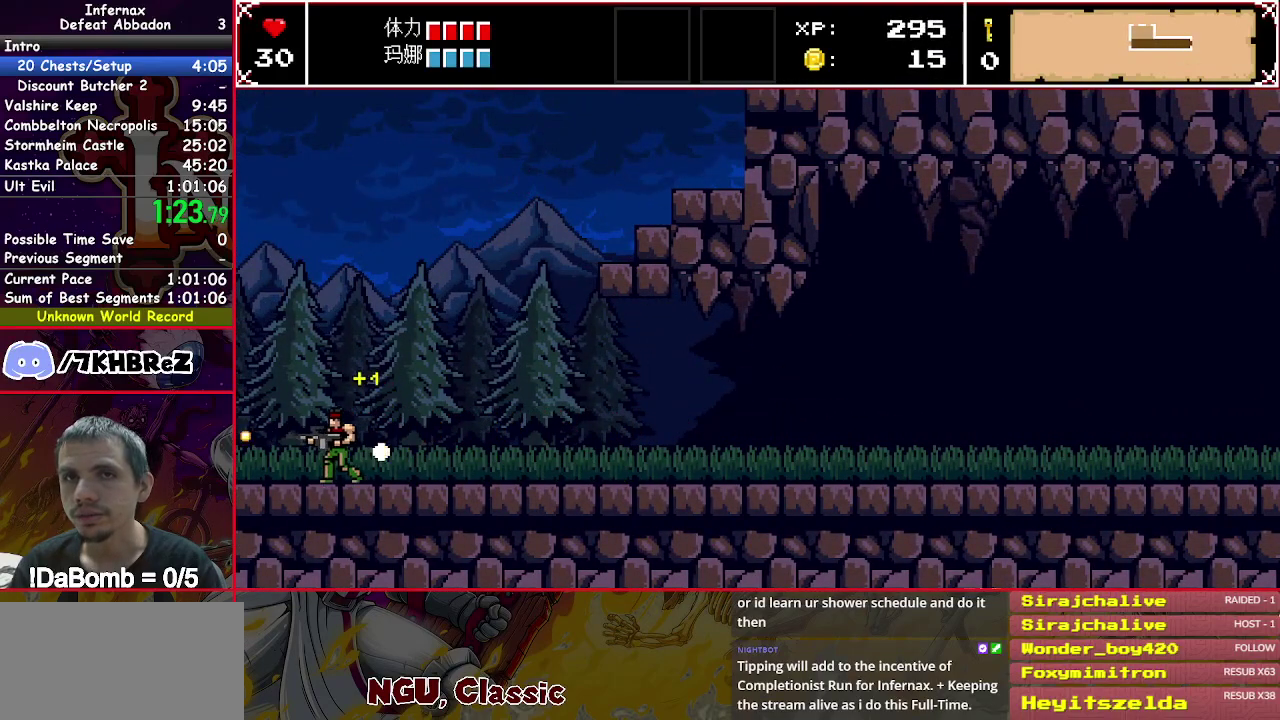
{"buttons": ["X", "DPAD_LEFT"], "right_stick": "center", "events": []}
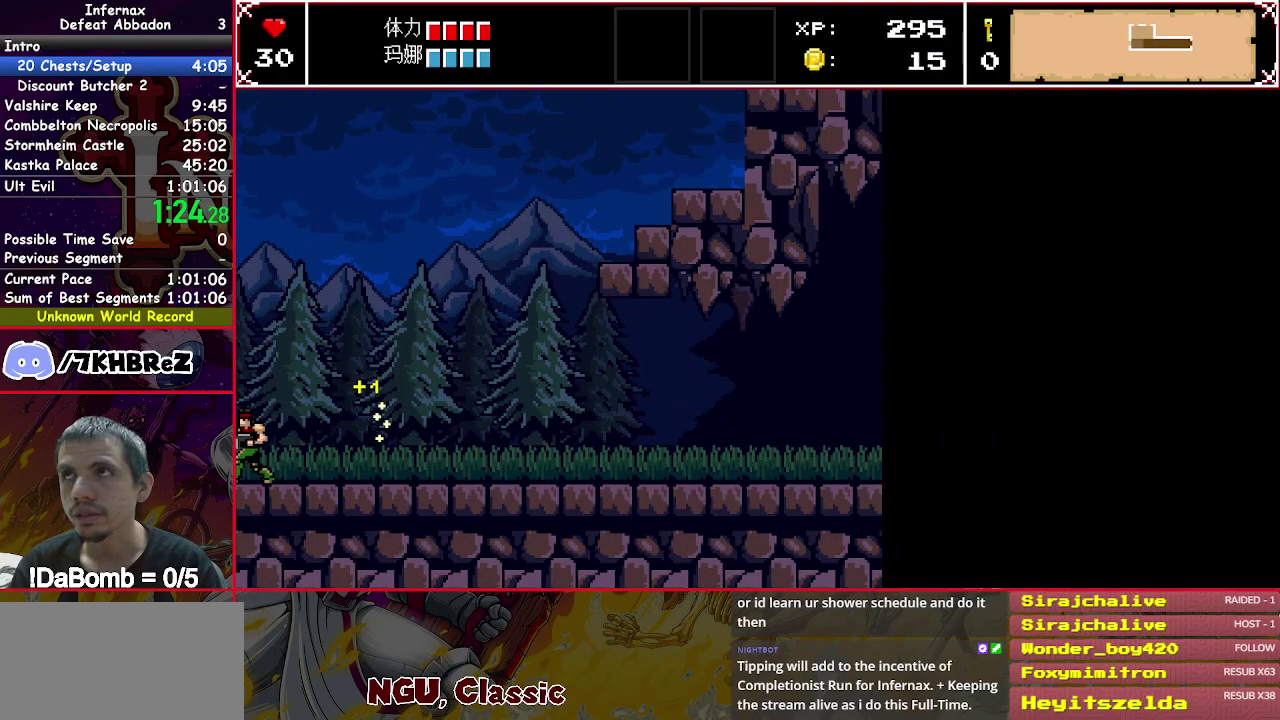
{"buttons": ["A", "X", "DPAD_LEFT"], "right_stick": "center", "events": [[150, "A", "down"], [250, "A", "up"], [333, "A", "down"], [400, "A", "up"], [500, "A", "down"]]}
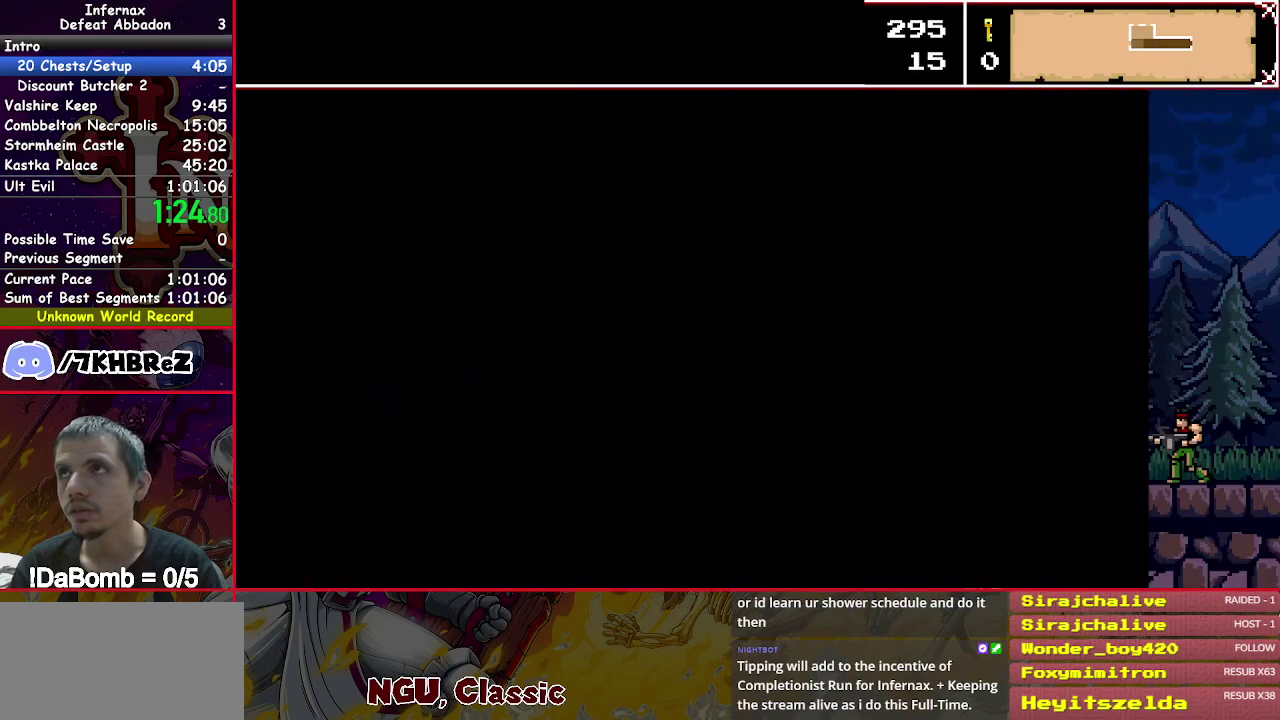
{"buttons": ["A", "X", "DPAD_LEFT"], "right_stick": "center", "events": [[83, "A", "up"], [167, "A", "down"], [233, "A", "up"], [317, "A", "down"], [400, "A", "up"], [483, "A", "down"]]}
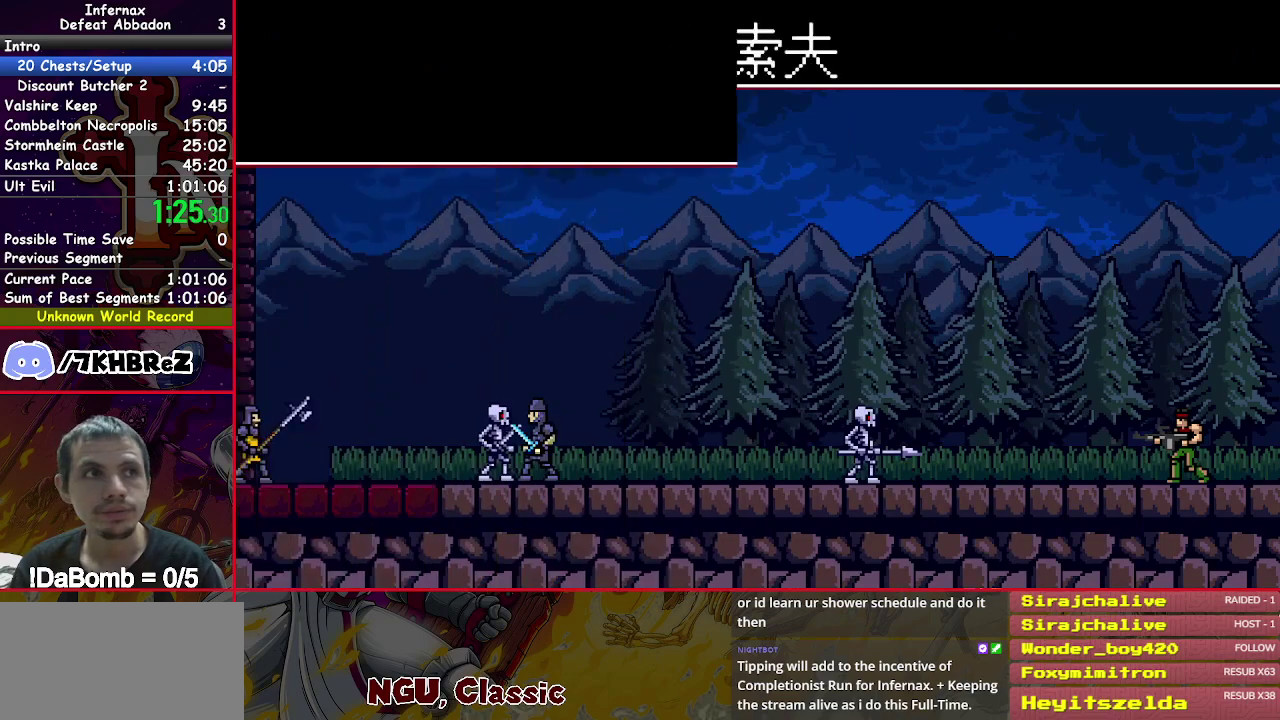
{"buttons": ["A", "X", "DPAD_LEFT"], "right_stick": "center", "events": [[50, "A", "up"], [133, "A", "down"], [217, "A", "up"], [300, "A", "down"], [367, "A", "up"], [450, "A", "down"]]}
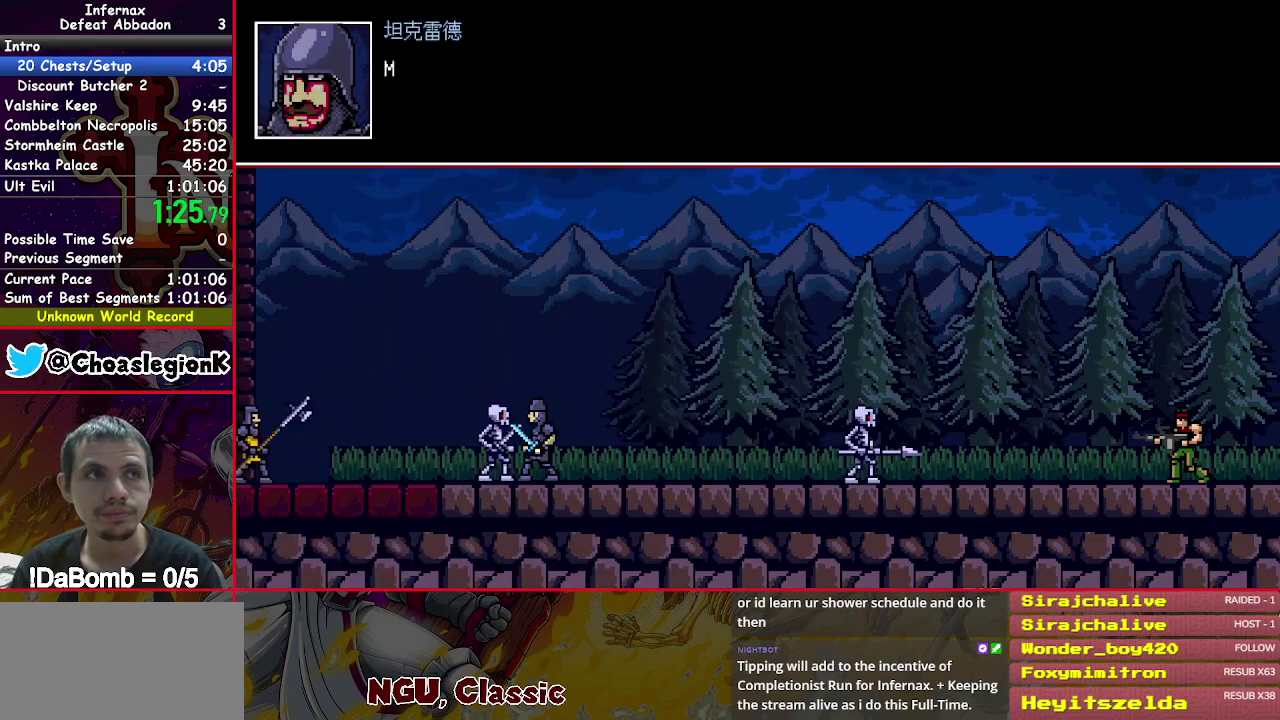
{"buttons": ["A", "X", "DPAD_LEFT"], "right_stick": "center", "events": [[50, "A", "up"], [117, "A", "down"], [217, "A", "up"], [267, "A", "down"], [383, "A", "up"], [450, "A", "down"]]}